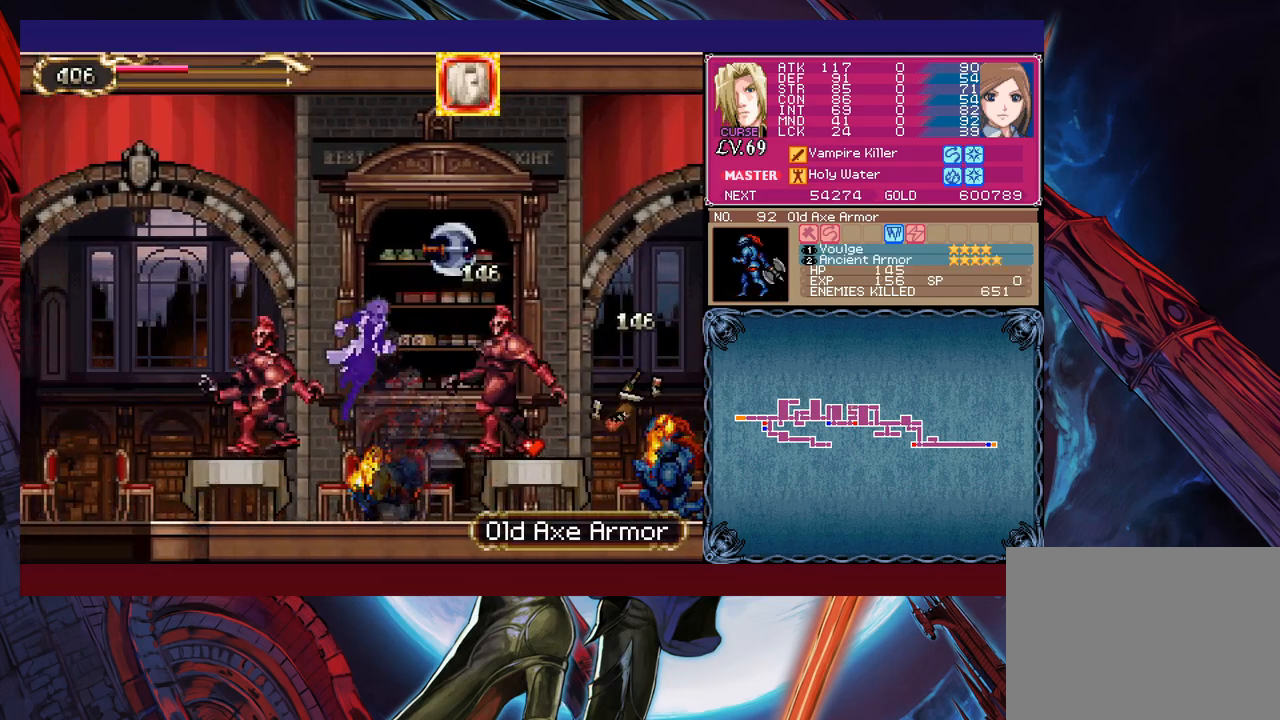
Gameplay with a controller (Xbox layout); each line is a JSON object with the inputs held at the frame after it. "events" lists button and stick changes between this image and that frame as [ms after this image, input, new state], when the widget could be followed in between. Not read: L2 R2 right_stick.
{"buttons": [], "left_stick": "down-left", "events": [[33, "B", "up"], [217, "B", "down"], [433, "B", "up"], [433, "left_stick", "down-left"]]}
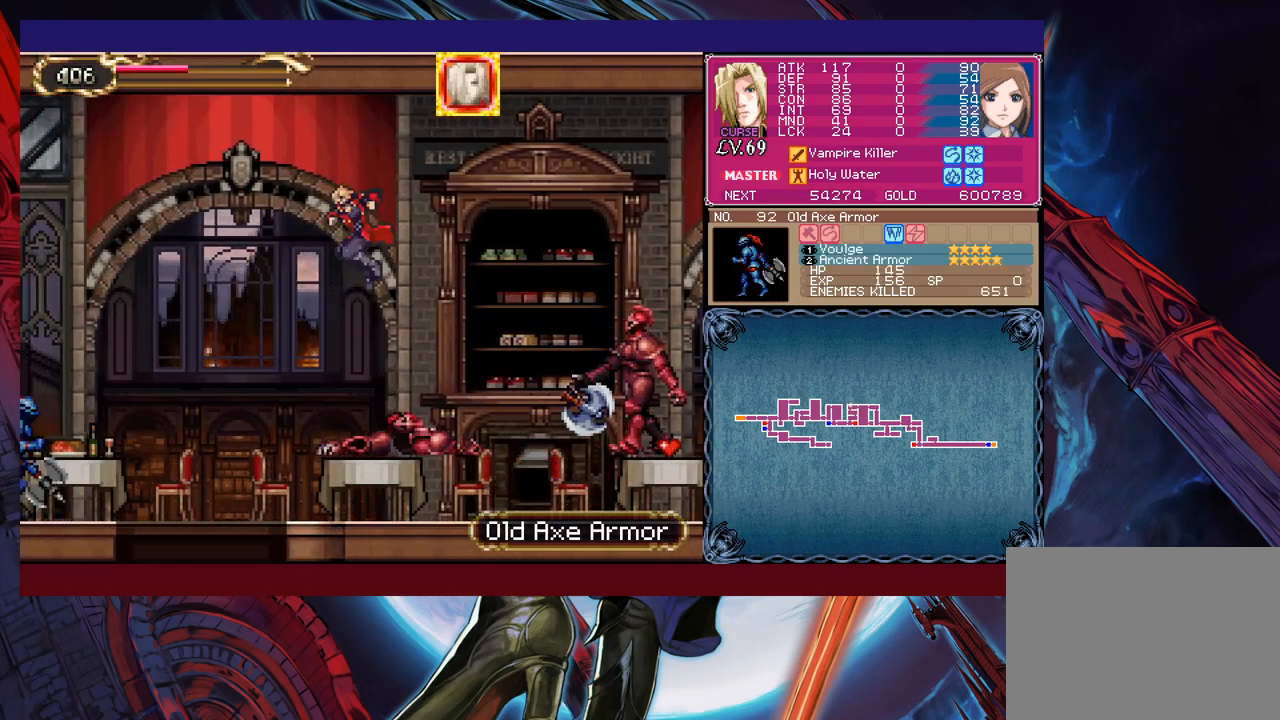
{"buttons": [], "left_stick": "left", "events": [[33, "X", "down"], [217, "left_stick", "left"], [233, "X", "up"]]}
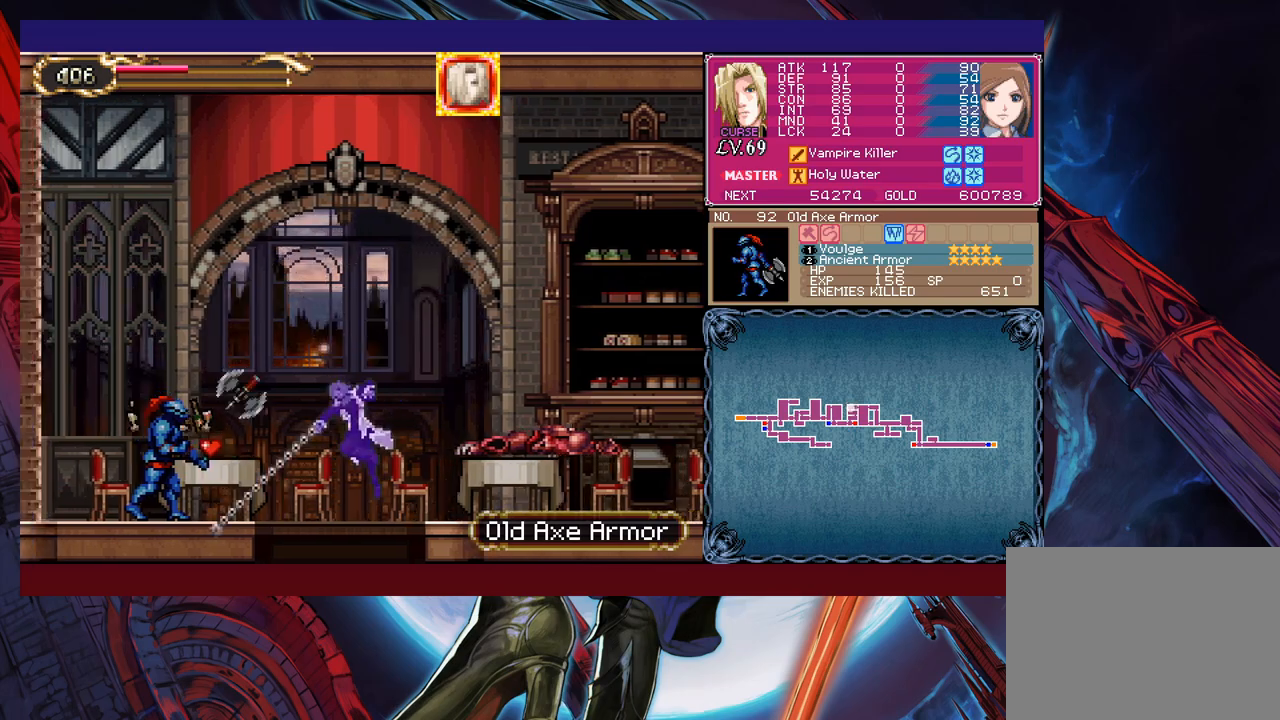
{"buttons": [], "left_stick": "center", "events": [[33, "X", "down"], [67, "left_stick", "center"], [167, "X", "up"], [183, "X", "down"], [333, "X", "up"]]}
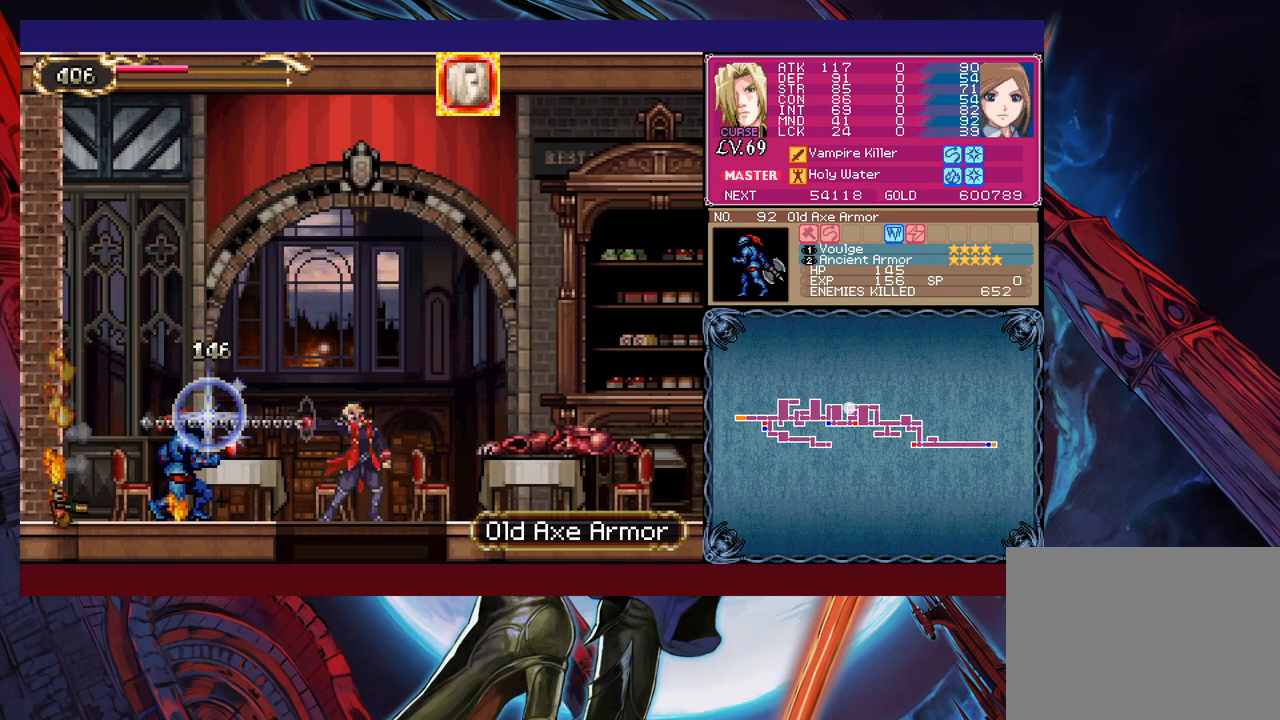
{"buttons": [], "left_stick": "right", "events": [[17, "left_stick", "down"], [233, "B", "down"], [333, "B", "up"], [383, "left_stick", "center"], [483, "left_stick", "right"]]}
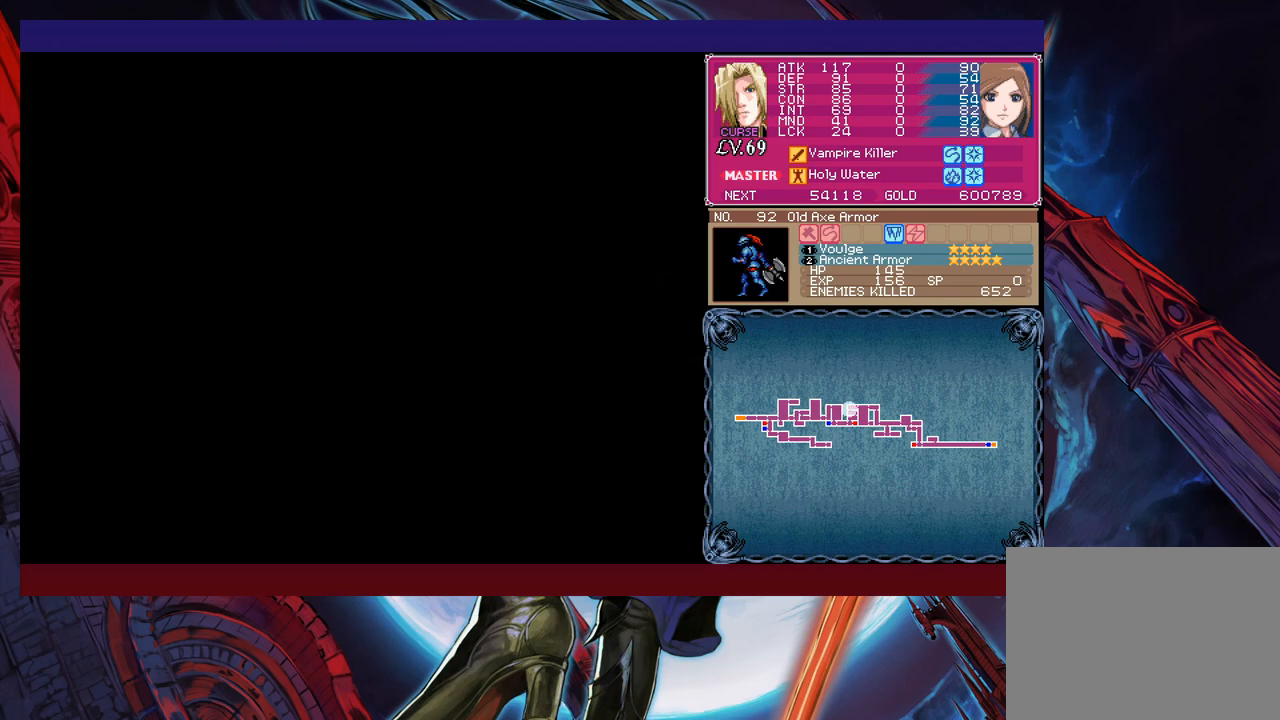
{"buttons": [], "left_stick": "right", "events": [[83, "B", "down"], [317, "X", "down"], [467, "B", "up"], [483, "X", "up"]]}
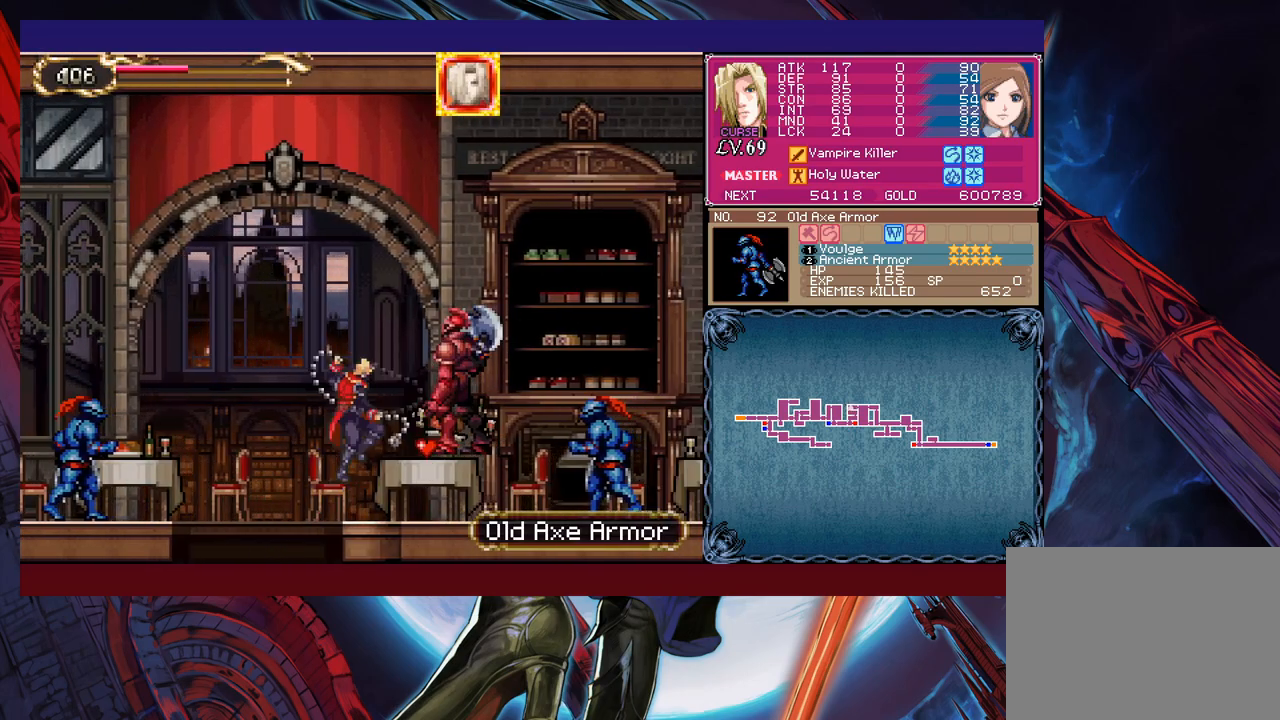
{"buttons": ["B"], "left_stick": "right", "events": [[483, "B", "down"]]}
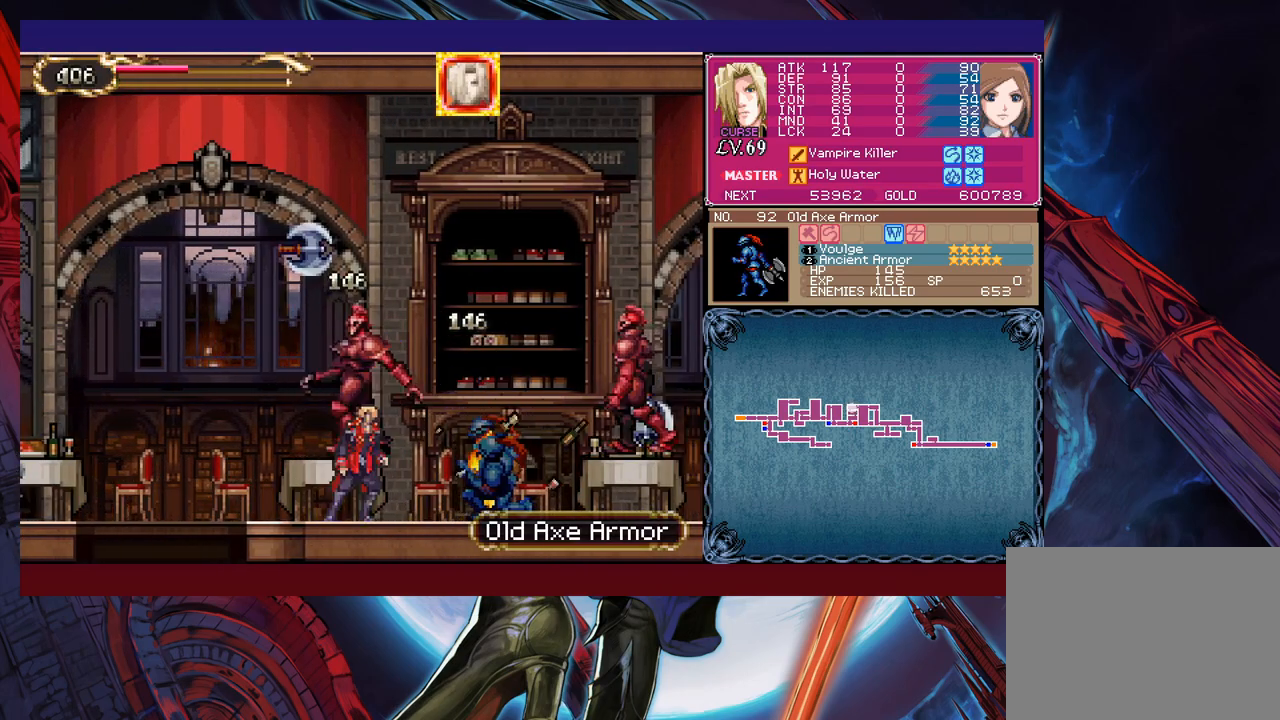
{"buttons": [], "left_stick": "right", "events": [[183, "B", "up"], [217, "X", "down"], [367, "X", "up"]]}
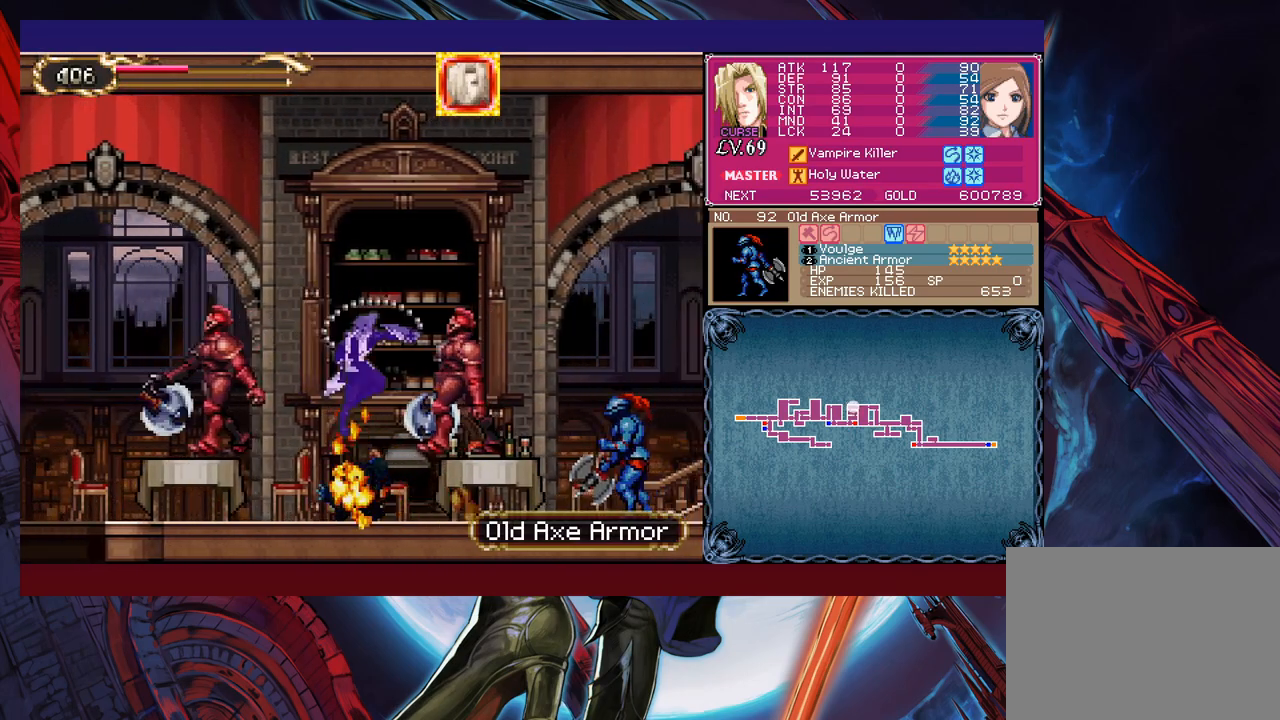
{"buttons": ["B"], "left_stick": "left", "events": [[183, "Y", "down"], [183, "left_stick", "center"], [283, "B", "down"], [283, "Y", "up"], [317, "left_stick", "left"]]}
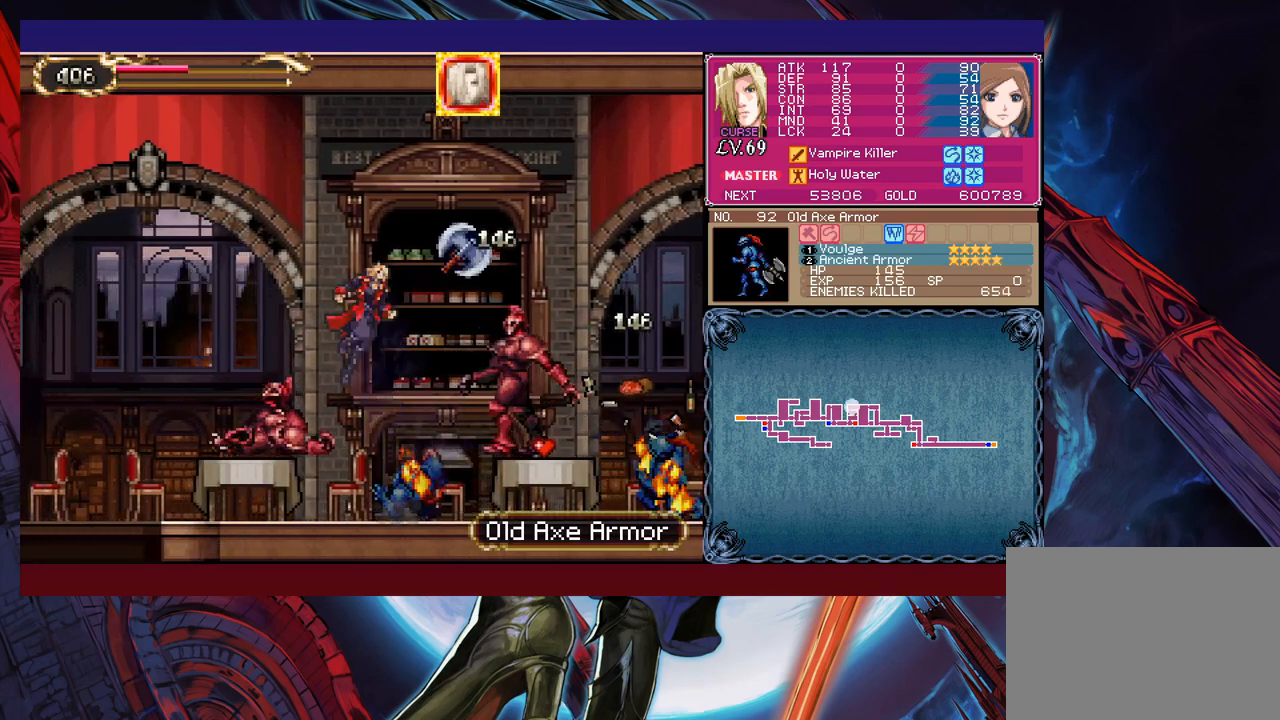
{"buttons": ["B"], "left_stick": "down-left", "events": [[17, "B", "up"], [117, "B", "down"], [383, "left_stick", "down-left"]]}
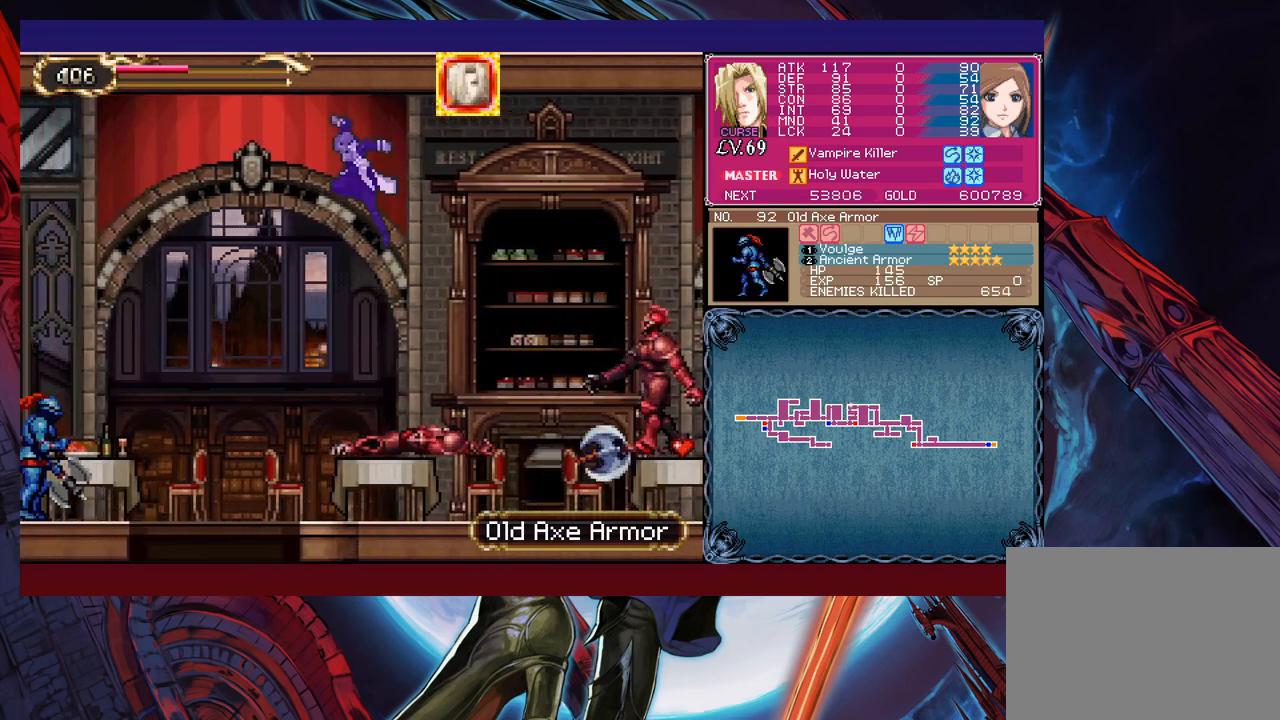
{"buttons": [], "left_stick": "center", "events": [[17, "X", "down"], [183, "X", "up"], [333, "B", "up"], [483, "left_stick", "center"]]}
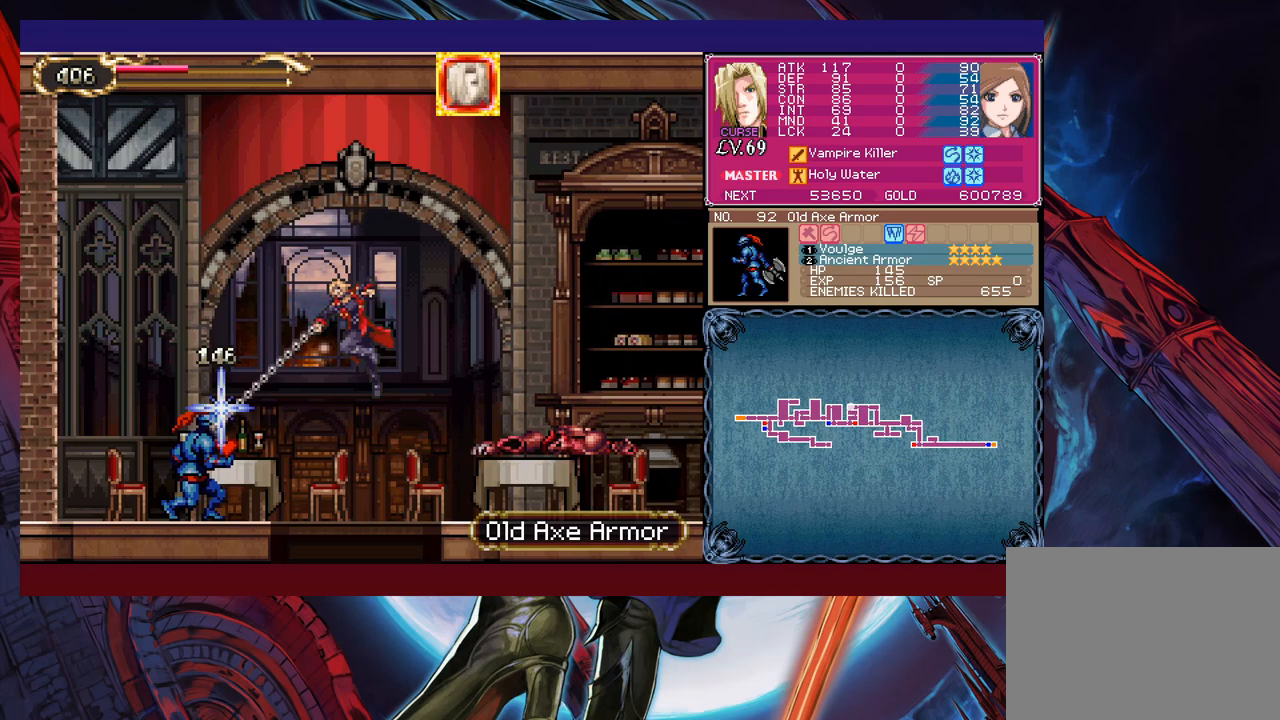
{"buttons": [], "left_stick": "right", "events": [[83, "left_stick", "down"], [167, "B", "down"], [317, "B", "up"], [367, "left_stick", "center"], [433, "left_stick", "right"]]}
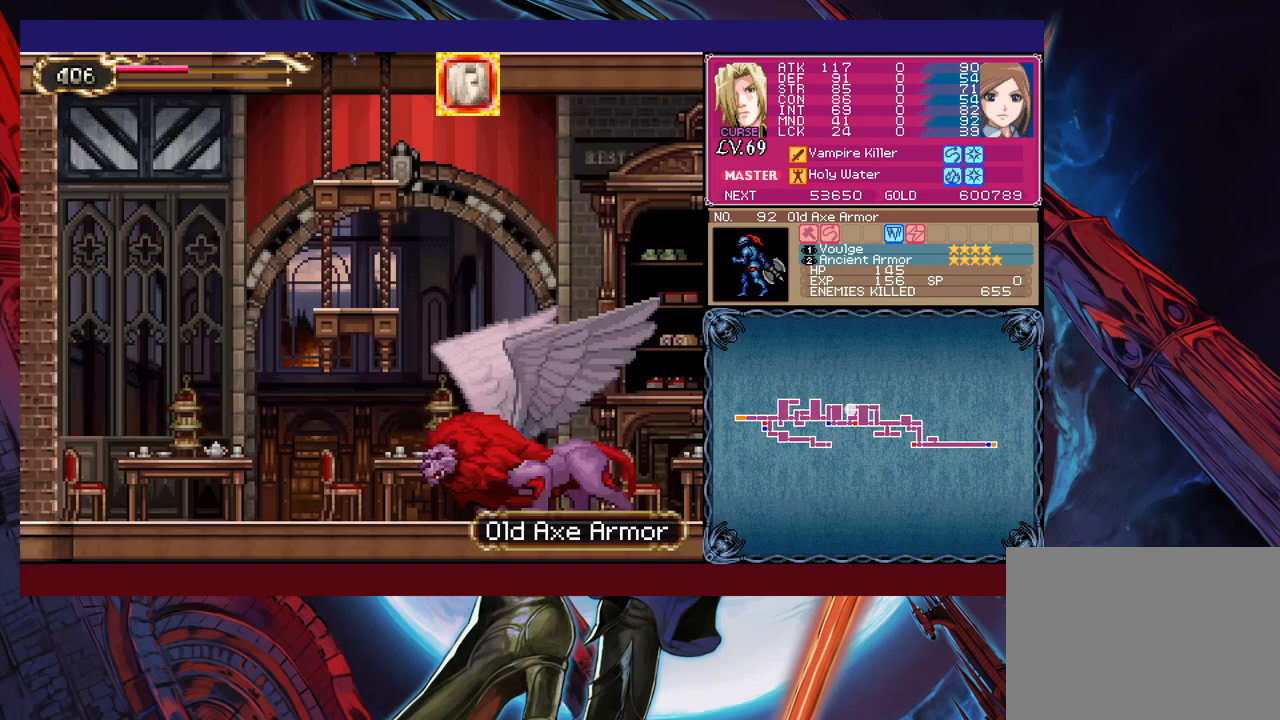
{"buttons": [], "left_stick": "right", "events": [[33, "B", "down"], [283, "X", "down"], [383, "B", "up"], [433, "X", "up"]]}
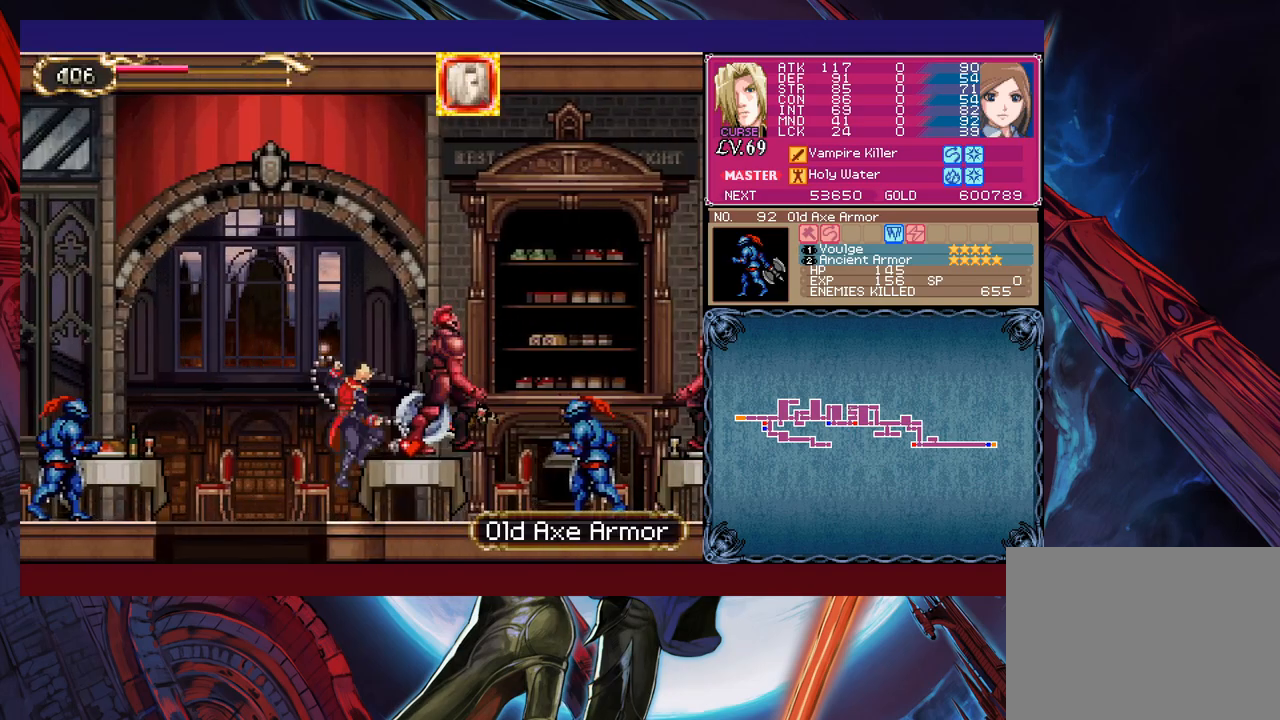
{"buttons": ["B"], "left_stick": "right", "events": [[433, "B", "down"]]}
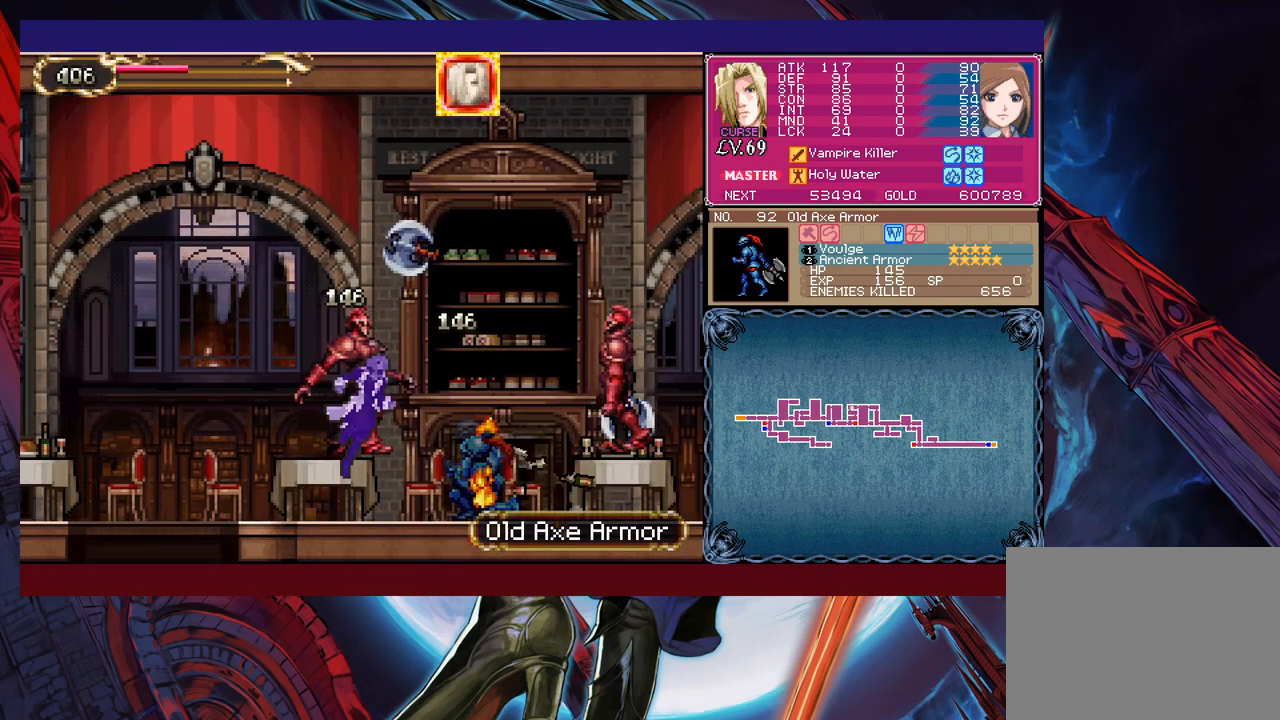
{"buttons": [], "left_stick": "right", "events": [[133, "B", "up"], [183, "X", "down"], [317, "X", "up"]]}
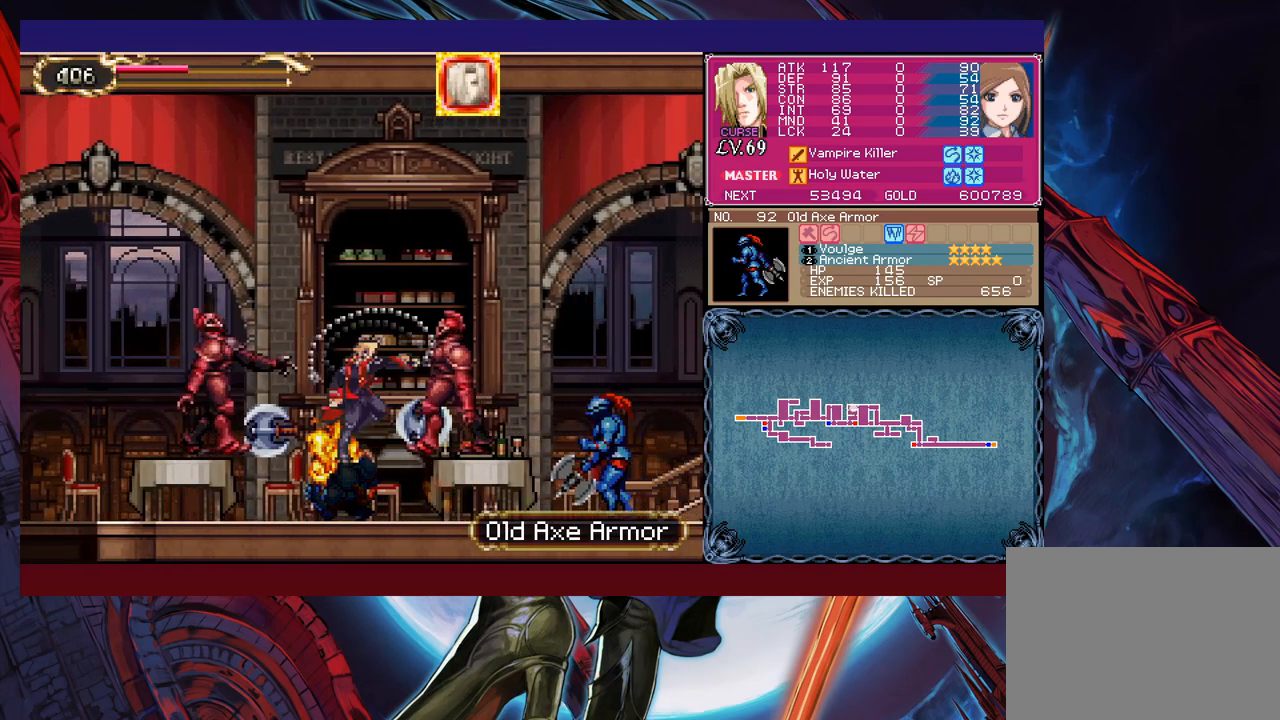
{"buttons": ["B"], "left_stick": "left", "events": [[167, "Y", "down"], [167, "left_stick", "center"], [283, "B", "down"], [283, "Y", "up"], [317, "left_stick", "left"]]}
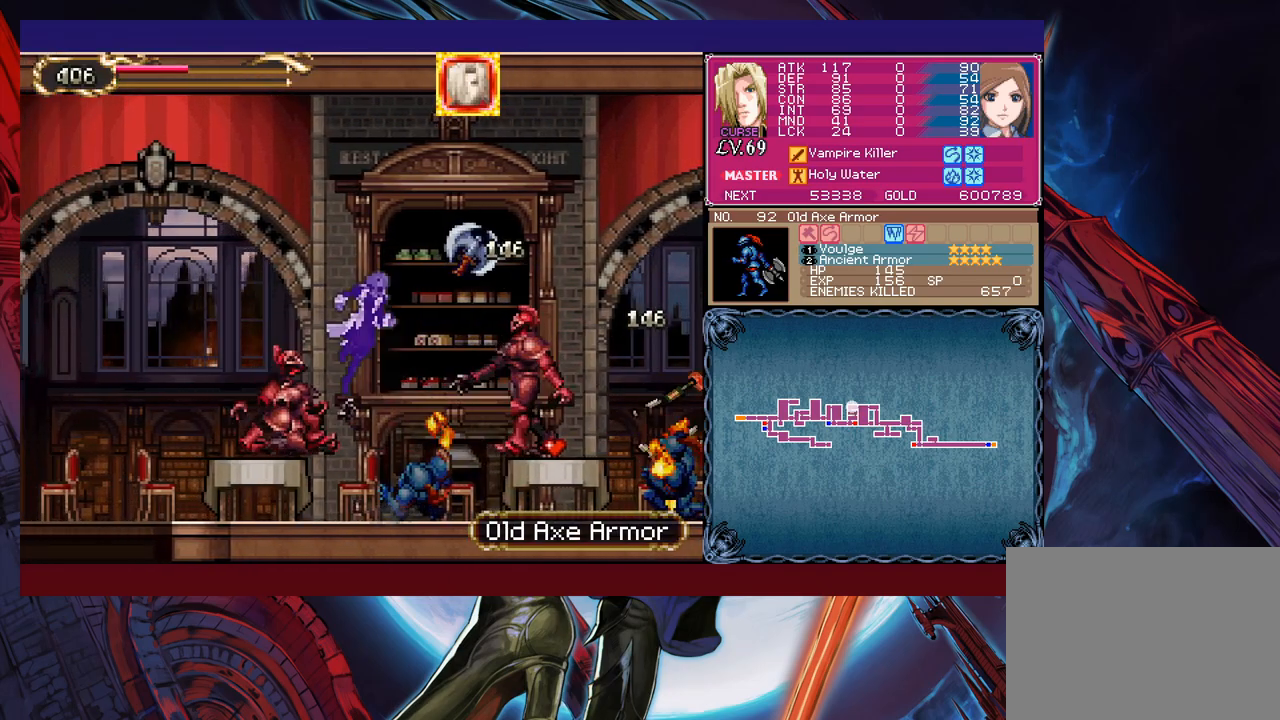
{"buttons": ["B"], "left_stick": "left", "events": [[33, "B", "up"], [283, "B", "down"]]}
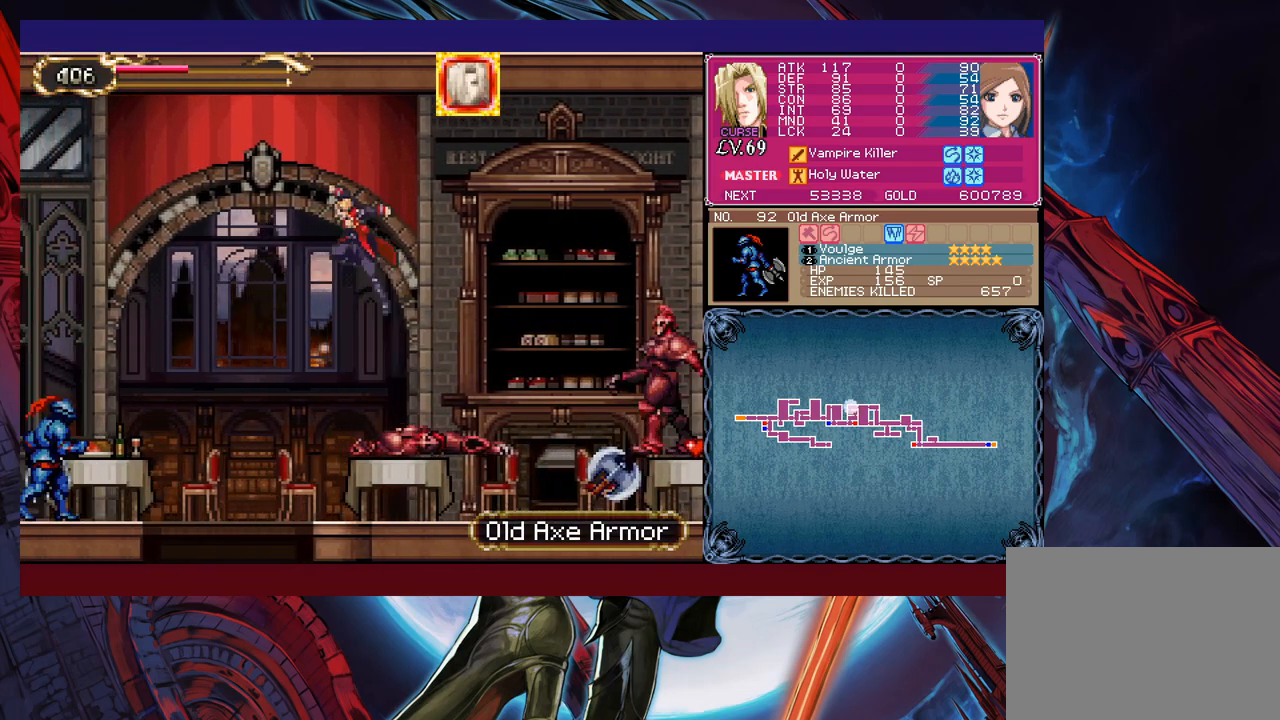
{"buttons": [], "left_stick": "down-left", "events": [[67, "left_stick", "down-left"], [167, "B", "up"], [167, "X", "down"], [283, "X", "up"]]}
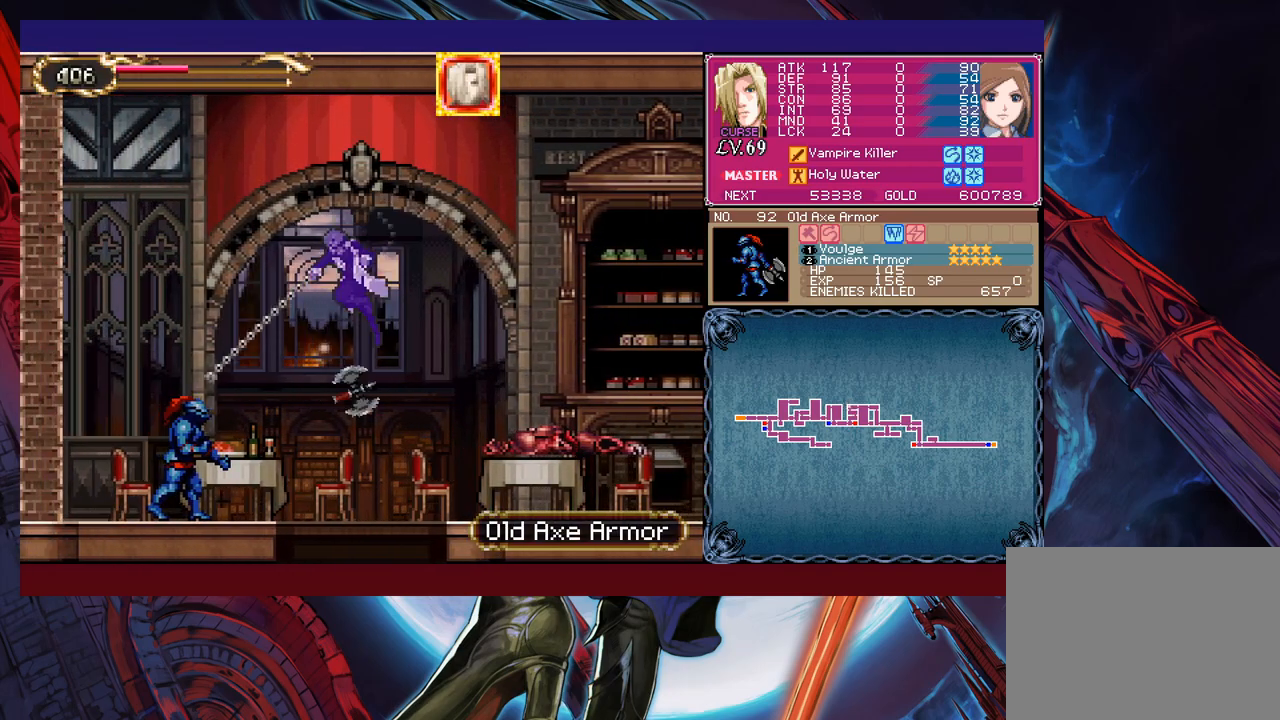
{"buttons": [], "left_stick": "center", "events": [[133, "left_stick", "center"], [183, "left_stick", "right"], [283, "left_stick", "down"], [333, "B", "down"], [433, "B", "up"], [483, "left_stick", "center"]]}
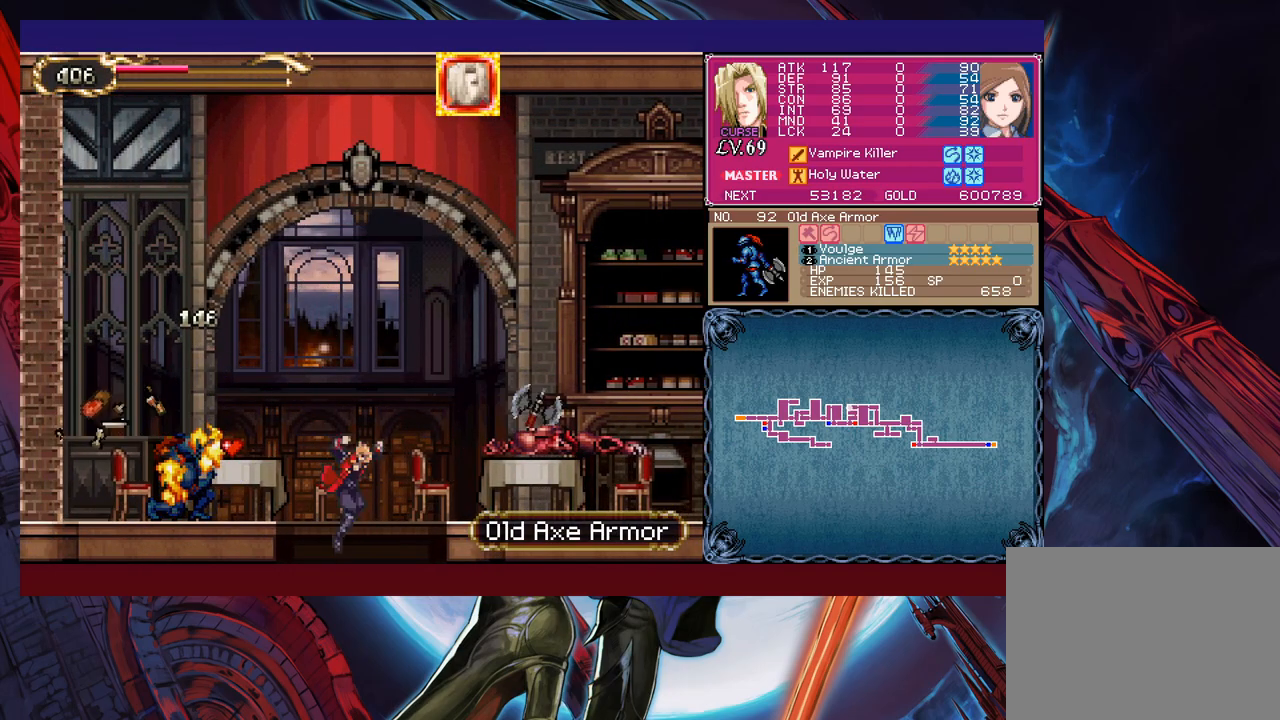
{"buttons": ["B", "X"], "left_stick": "right", "events": [[117, "left_stick", "right"], [267, "B", "down"], [483, "X", "down"]]}
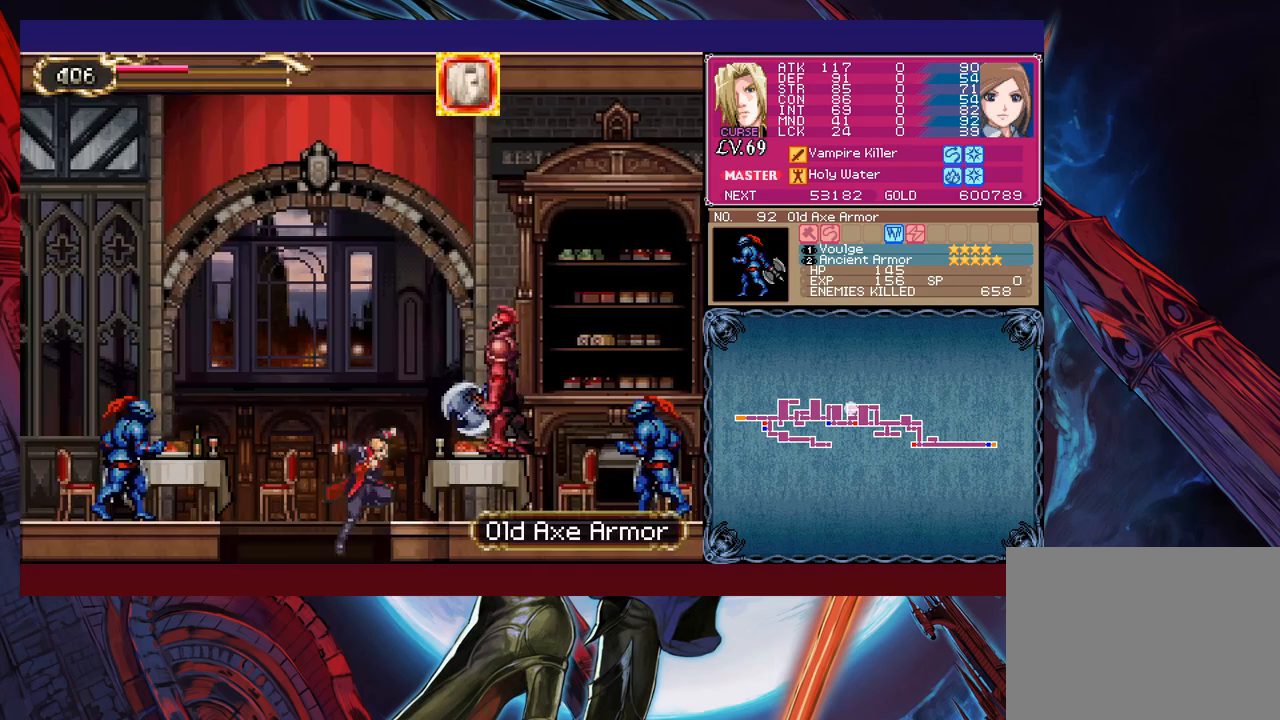
{"buttons": [], "left_stick": "right", "events": [[483, "B", "up"], [483, "X", "up"]]}
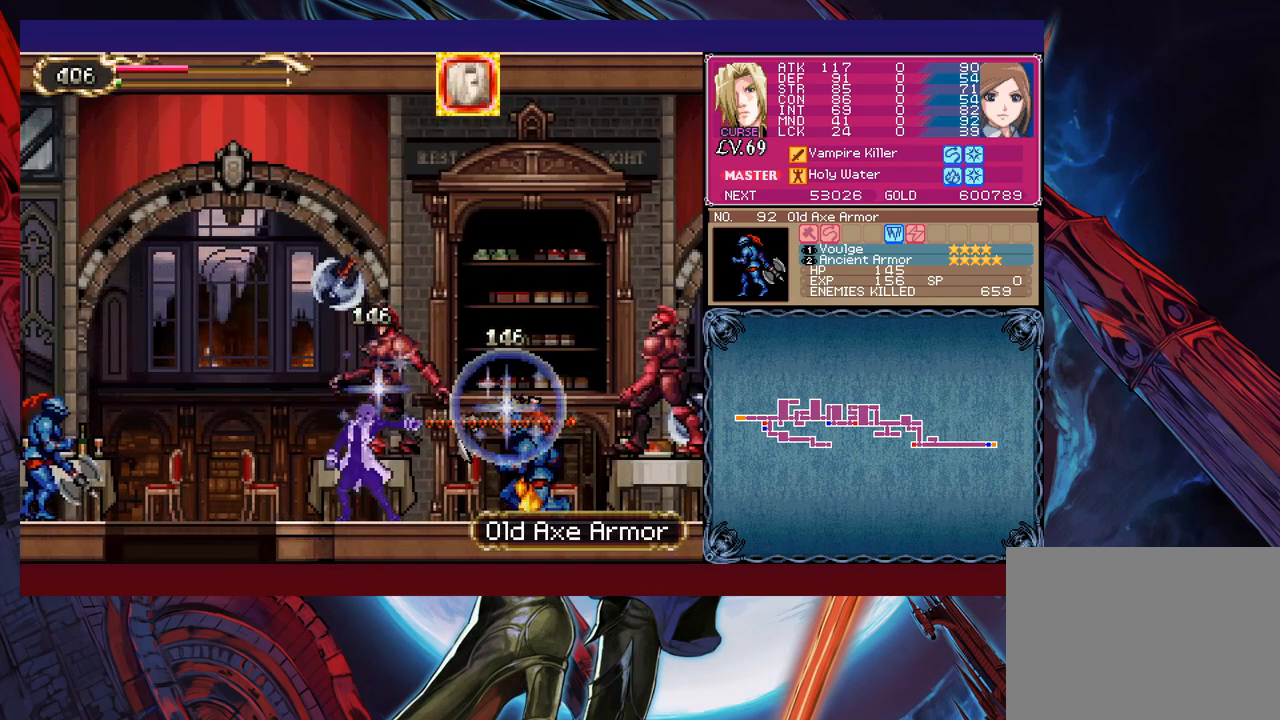
{"buttons": ["X"], "left_stick": "right", "events": [[167, "B", "down"], [333, "B", "up"], [333, "X", "down"]]}
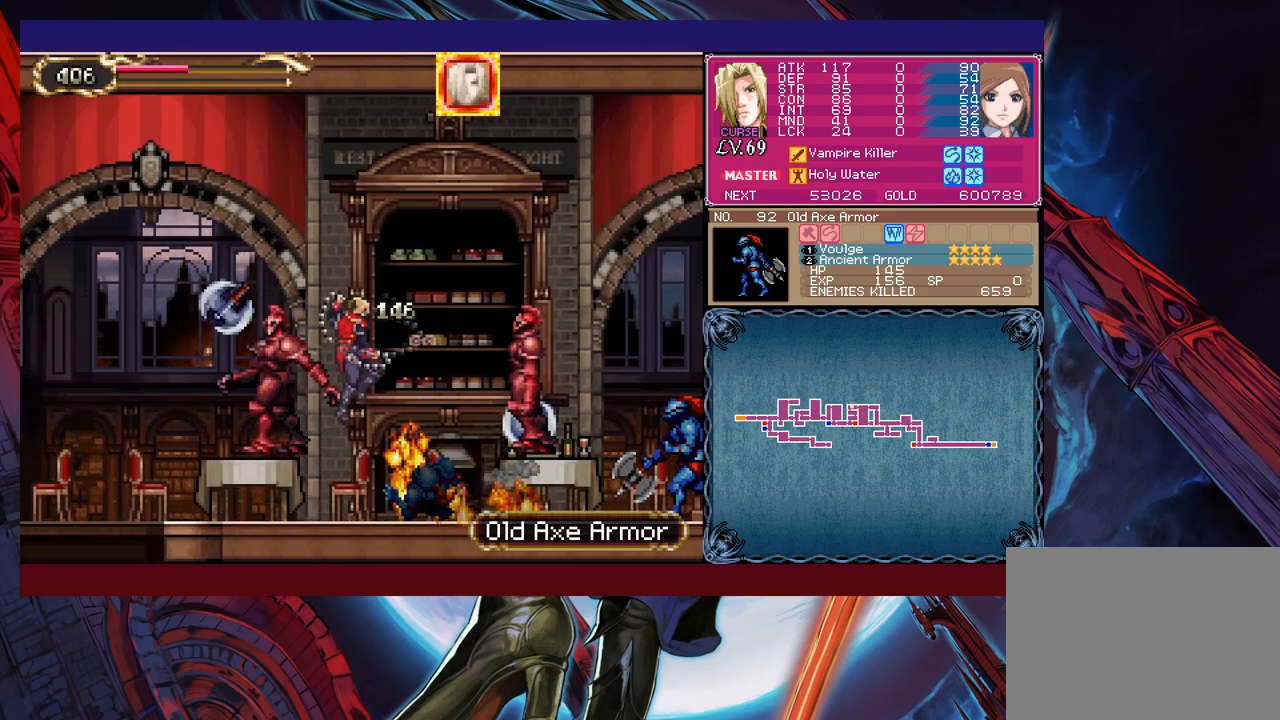
{"buttons": ["Y"], "left_stick": "center", "events": [[17, "X", "up"], [417, "Y", "down"], [417, "left_stick", "center"]]}
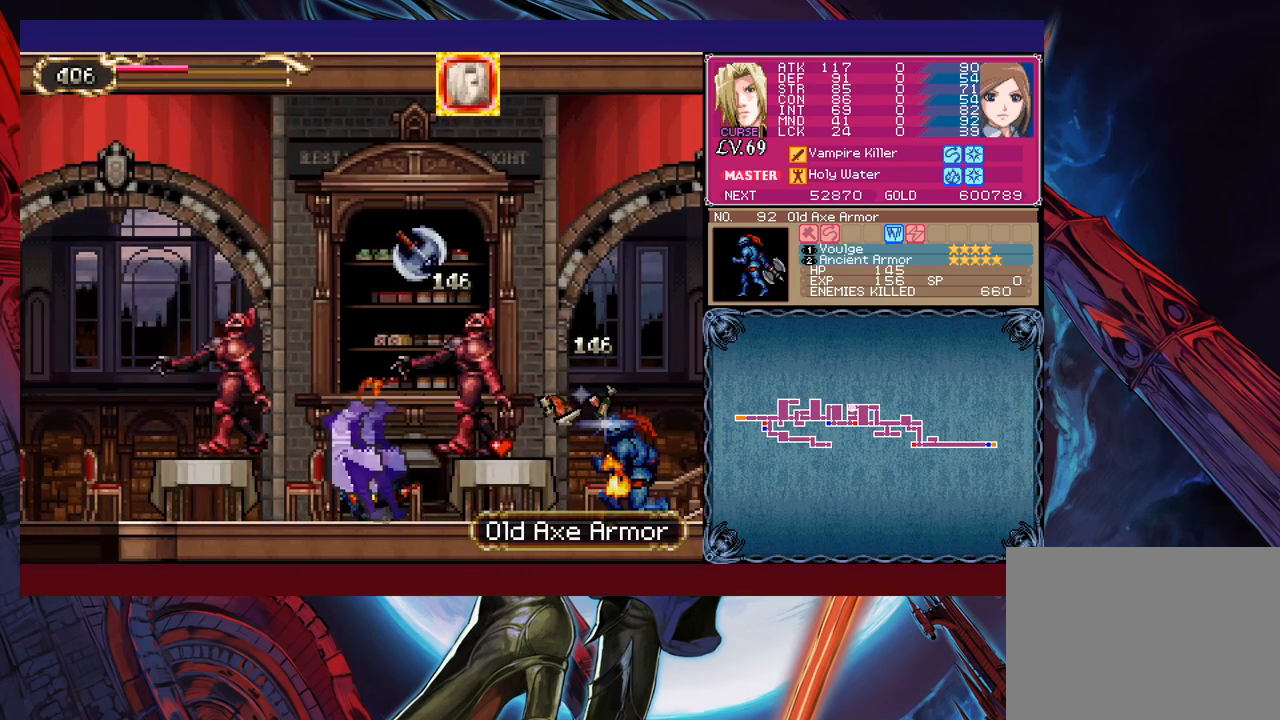
{"buttons": ["B"], "left_stick": "left", "events": [[17, "B", "down"], [17, "Y", "up"], [83, "left_stick", "left"], [183, "B", "up"], [383, "B", "down"]]}
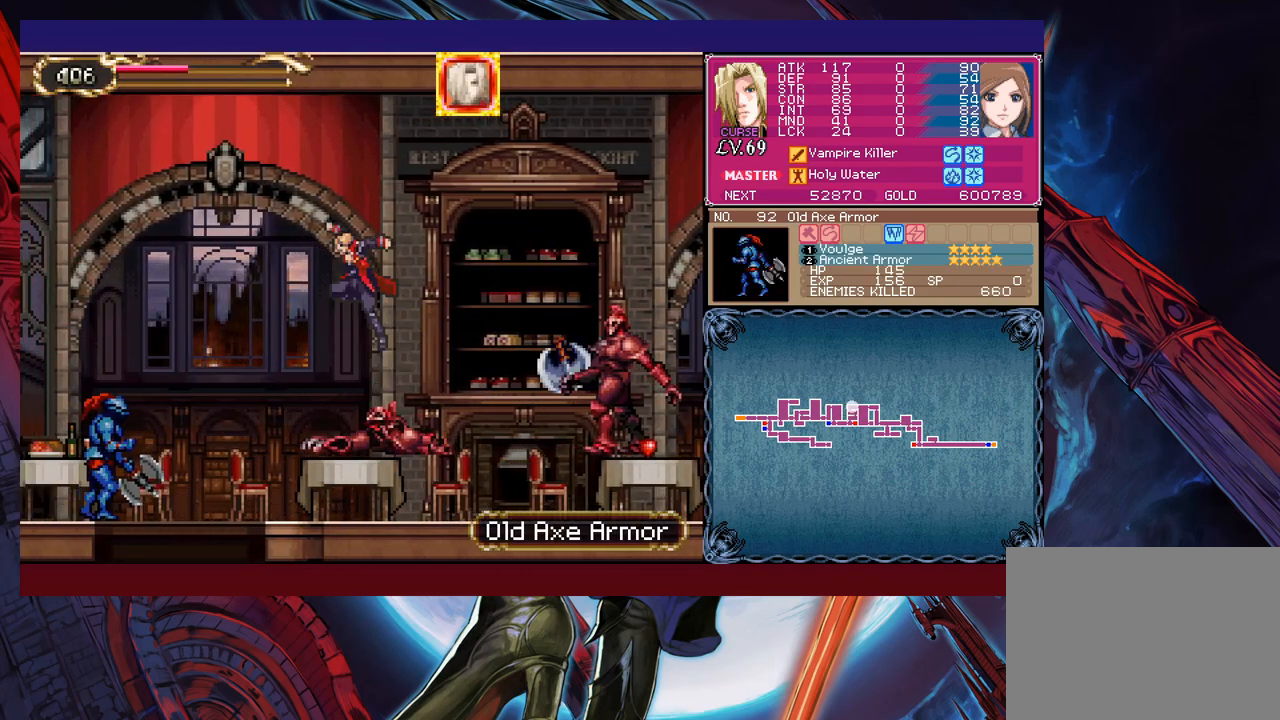
{"buttons": [], "left_stick": "down-left", "events": [[17, "left_stick", "down-left"], [67, "X", "down"], [83, "B", "up"], [167, "X", "up"], [367, "left_stick", "down"], [467, "left_stick", "down-left"]]}
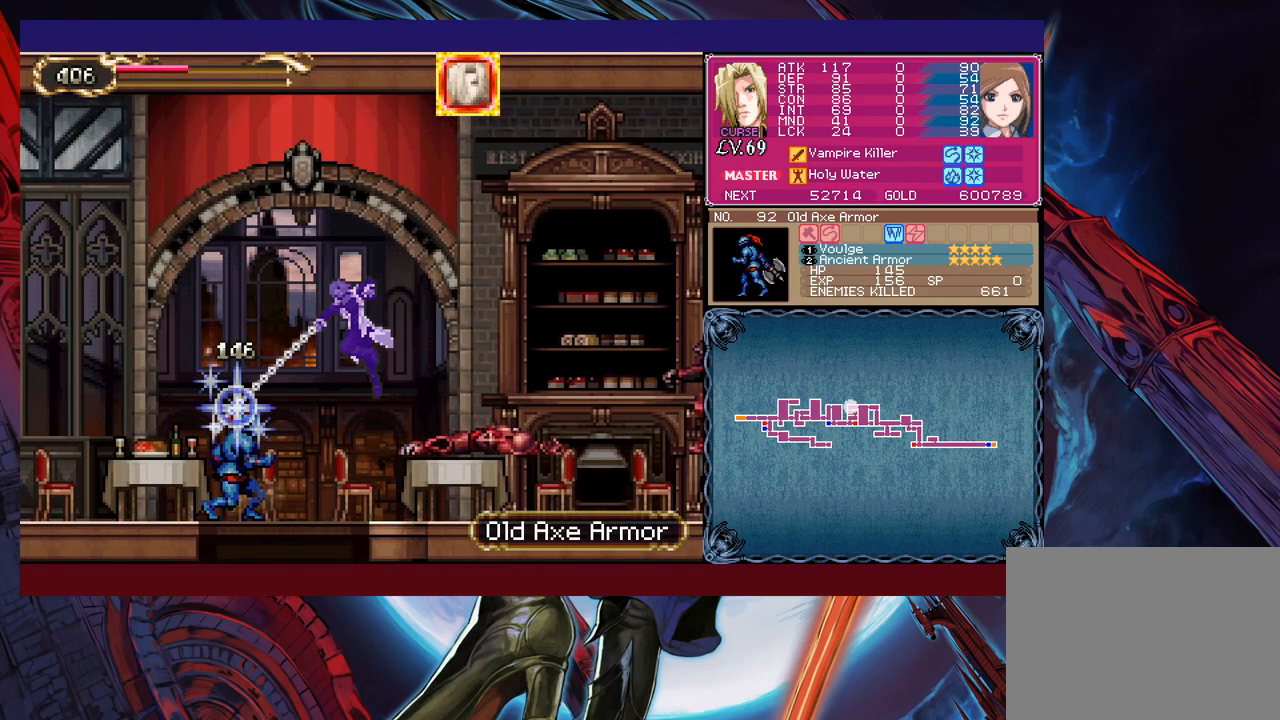
{"buttons": [], "left_stick": "center", "events": [[267, "B", "down"], [367, "B", "up"], [433, "left_stick", "center"]]}
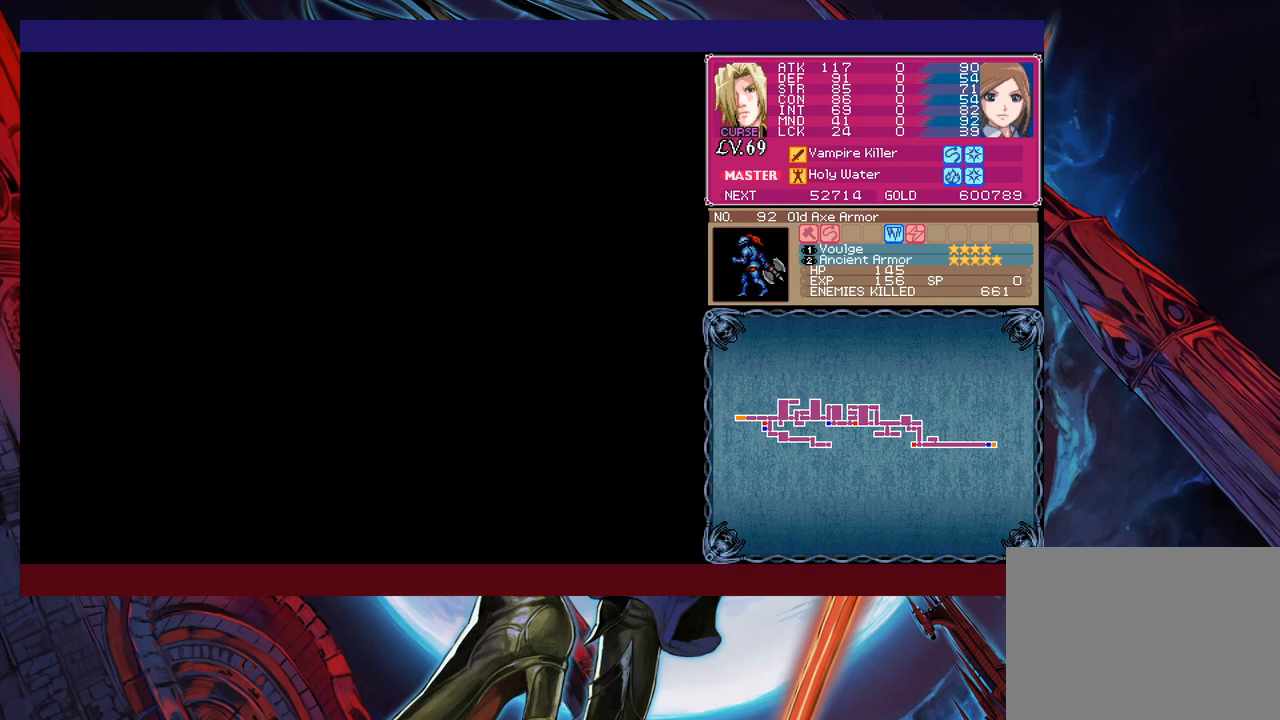
{"buttons": ["B", "X"], "left_stick": "right", "events": [[83, "B", "down"], [83, "left_stick", "right"], [367, "X", "down"]]}
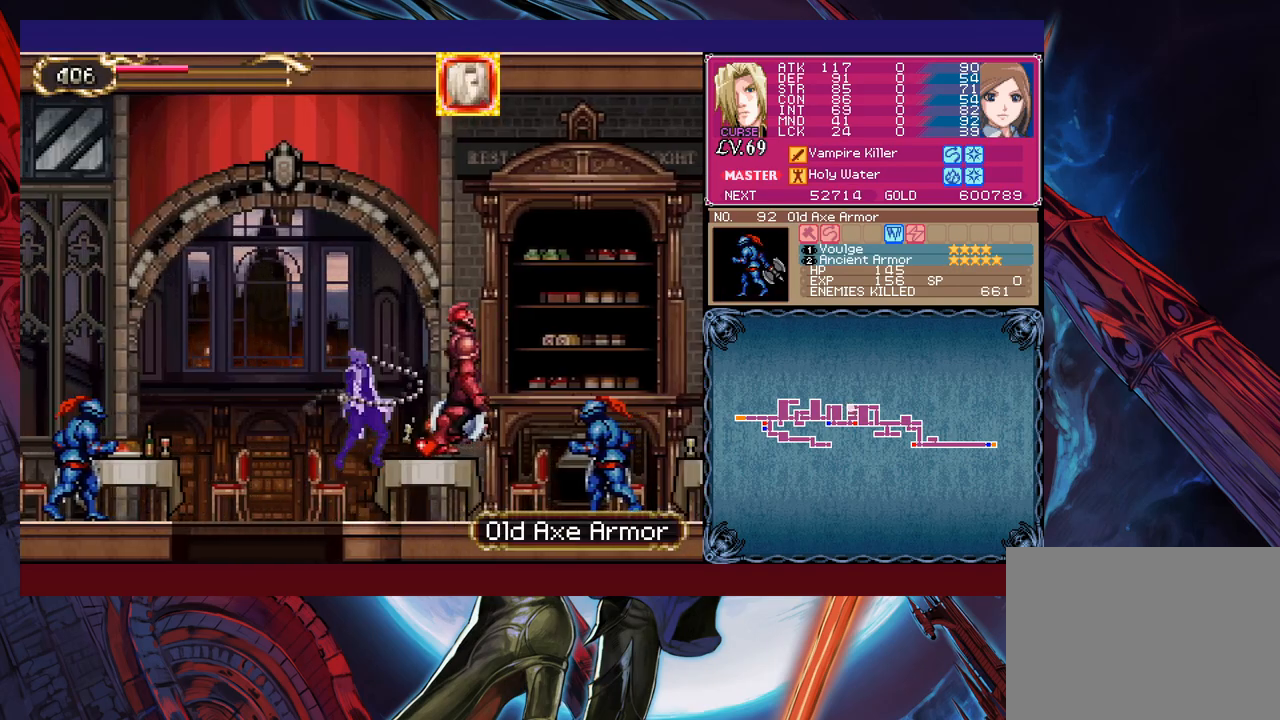
{"buttons": [], "left_stick": "right", "events": [[367, "B", "up"], [383, "X", "up"]]}
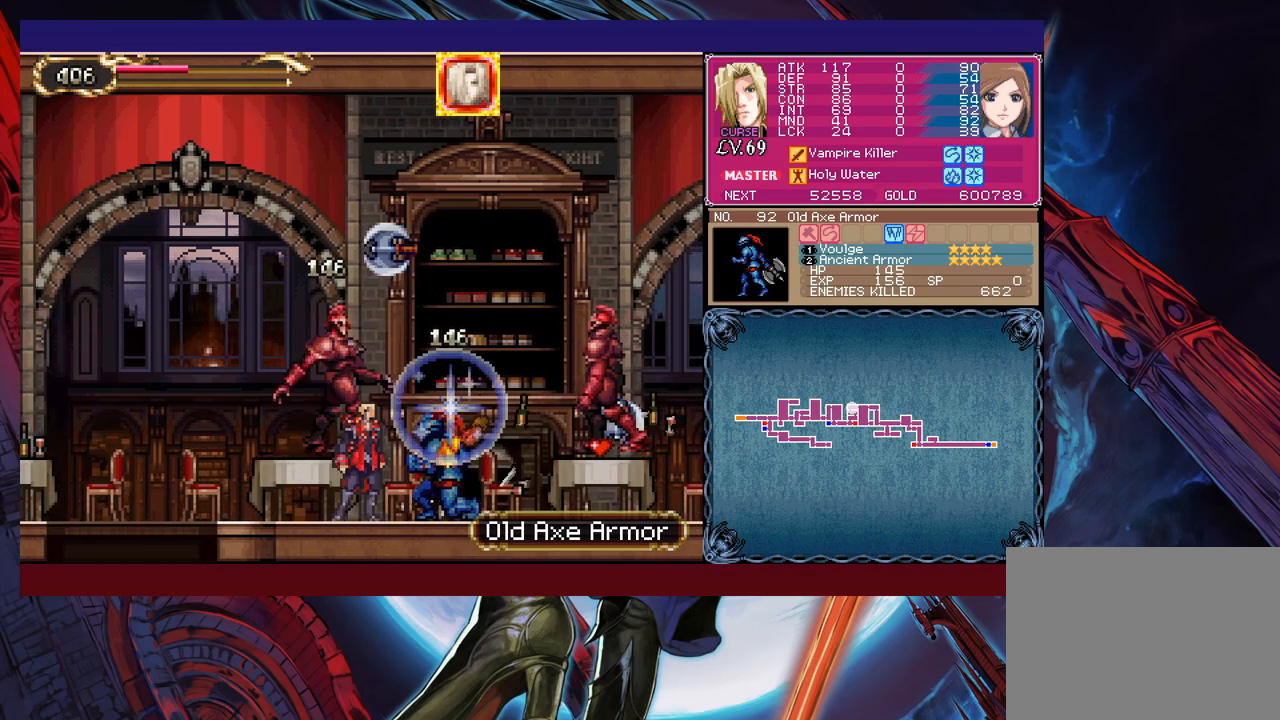
{"buttons": [], "left_stick": "right", "events": [[33, "B", "down"], [133, "X", "down"], [183, "B", "up"], [483, "X", "up"]]}
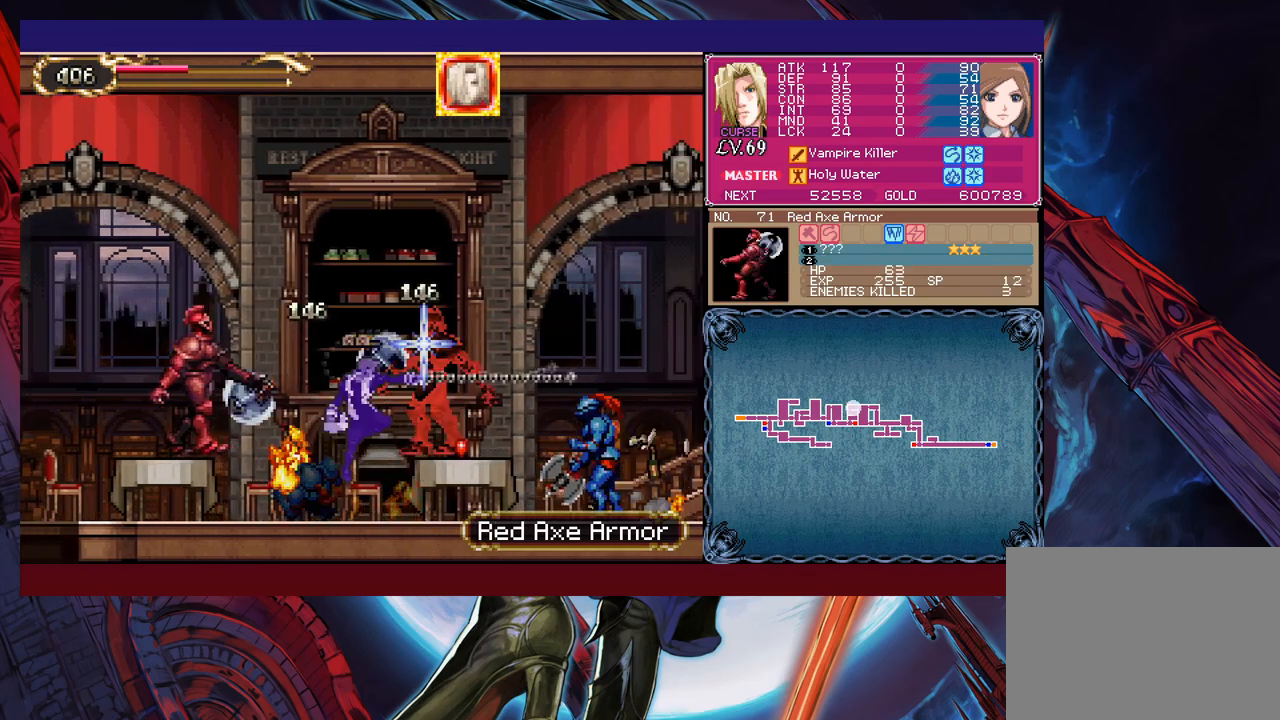
{"buttons": [], "left_stick": "left", "events": [[133, "Y", "down"], [133, "left_stick", "center"], [217, "B", "down"], [233, "Y", "up"], [283, "left_stick", "left"], [467, "B", "up"]]}
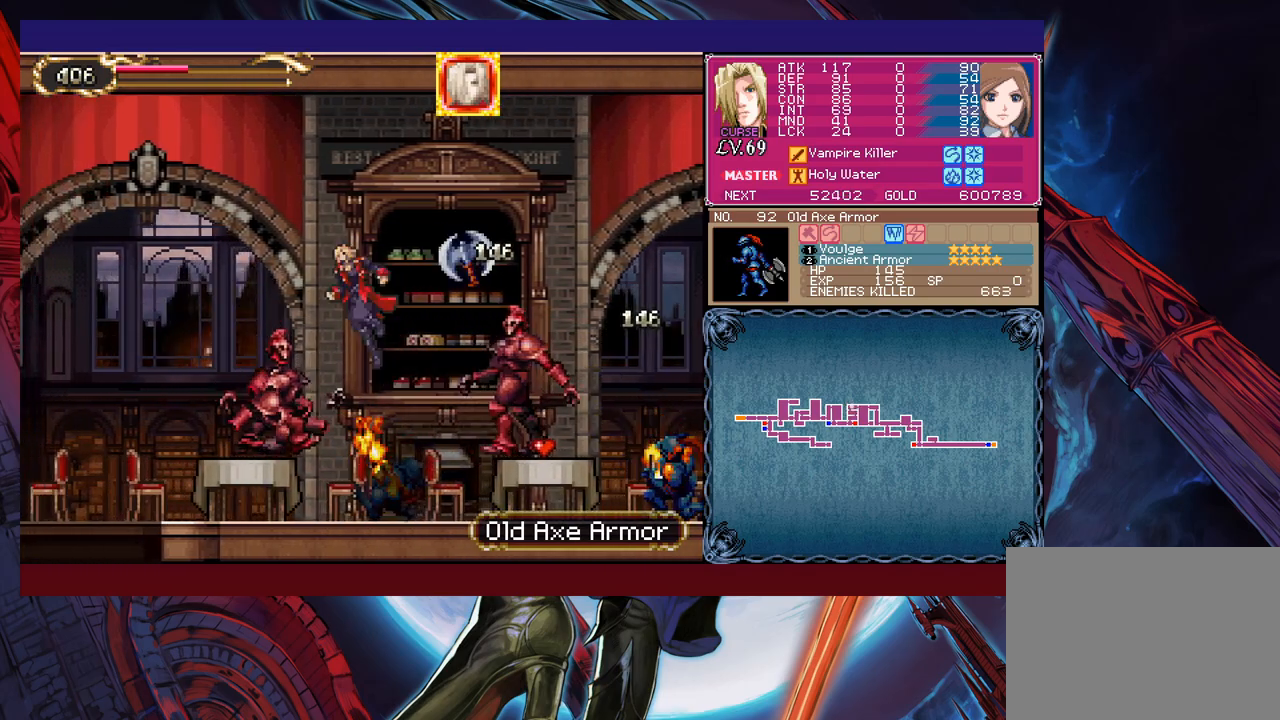
{"buttons": ["X"], "left_stick": "down-left", "events": [[83, "B", "down"], [283, "B", "up"], [283, "left_stick", "down-left"], [383, "X", "down"]]}